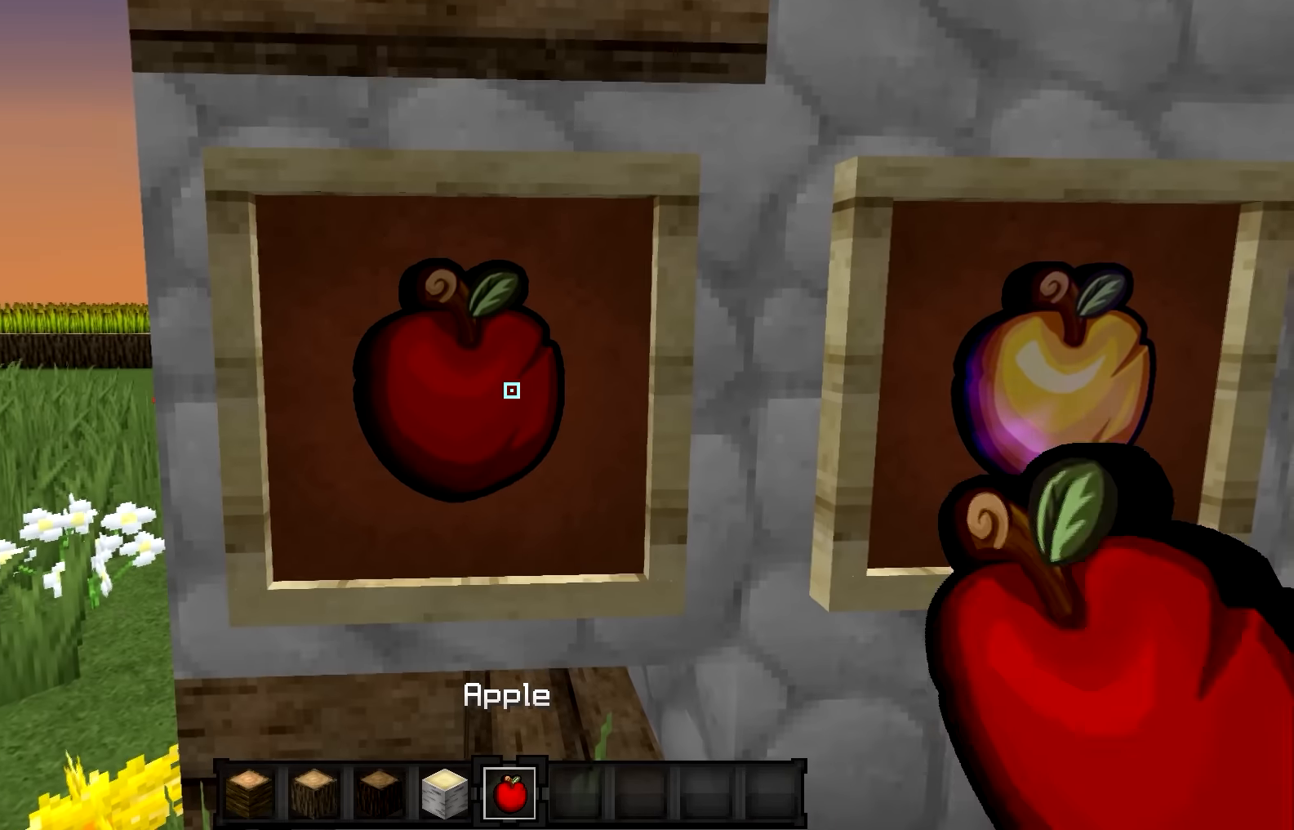
Gameplay with keyboard; each line is a JSON object with the keys held at the frame after it. "events" lists presses ("down") and releases ("up") of "a", "d", "s" and "w" between this image and that frame as [ms after this image, input, new state], when the widget could be followed in between. No other keys are recorded. Mouse input is not recorded.
{"keys": [], "events": [[67, "d", "down"], [334, "d", "up"]]}
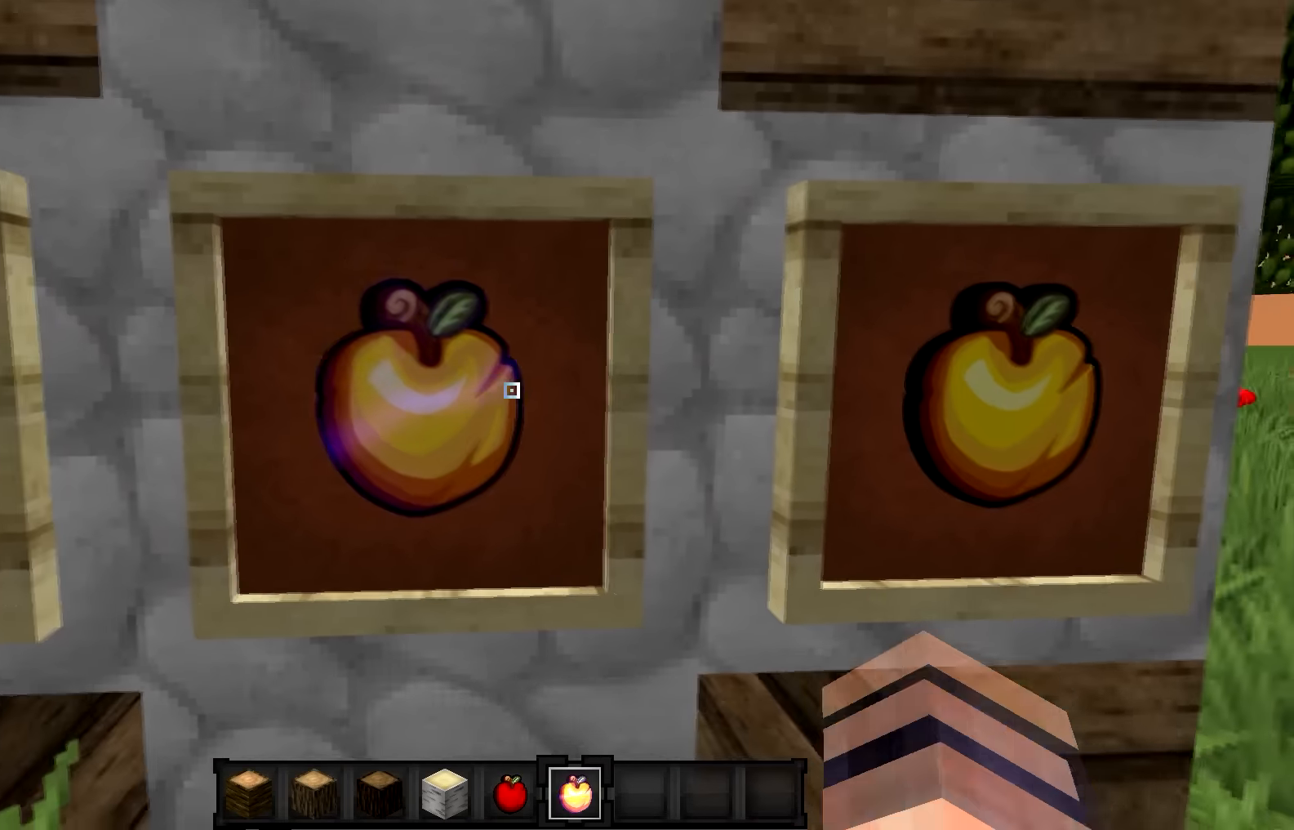
{"keys": ["d"], "events": [[333, "d", "down"]]}
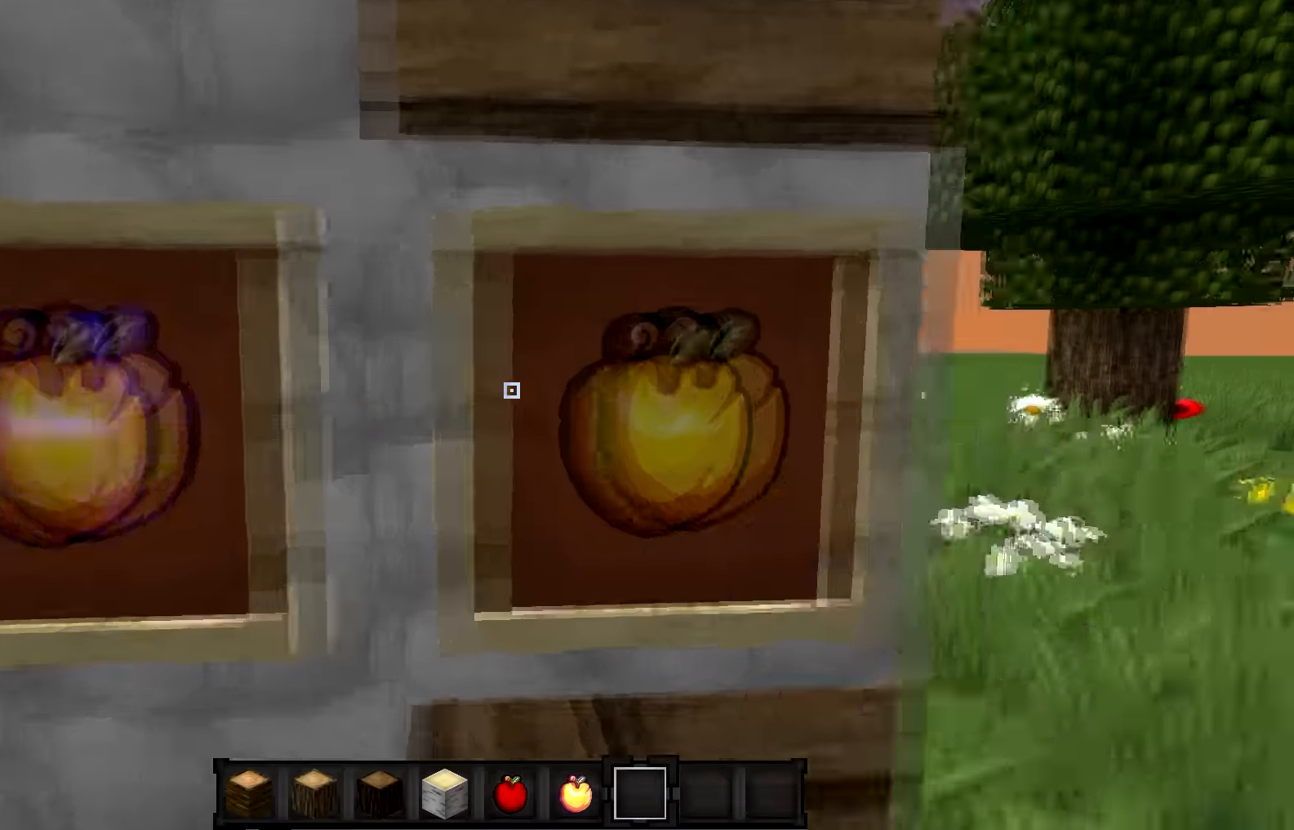
{"keys": [], "events": [[33, "d", "up"]]}
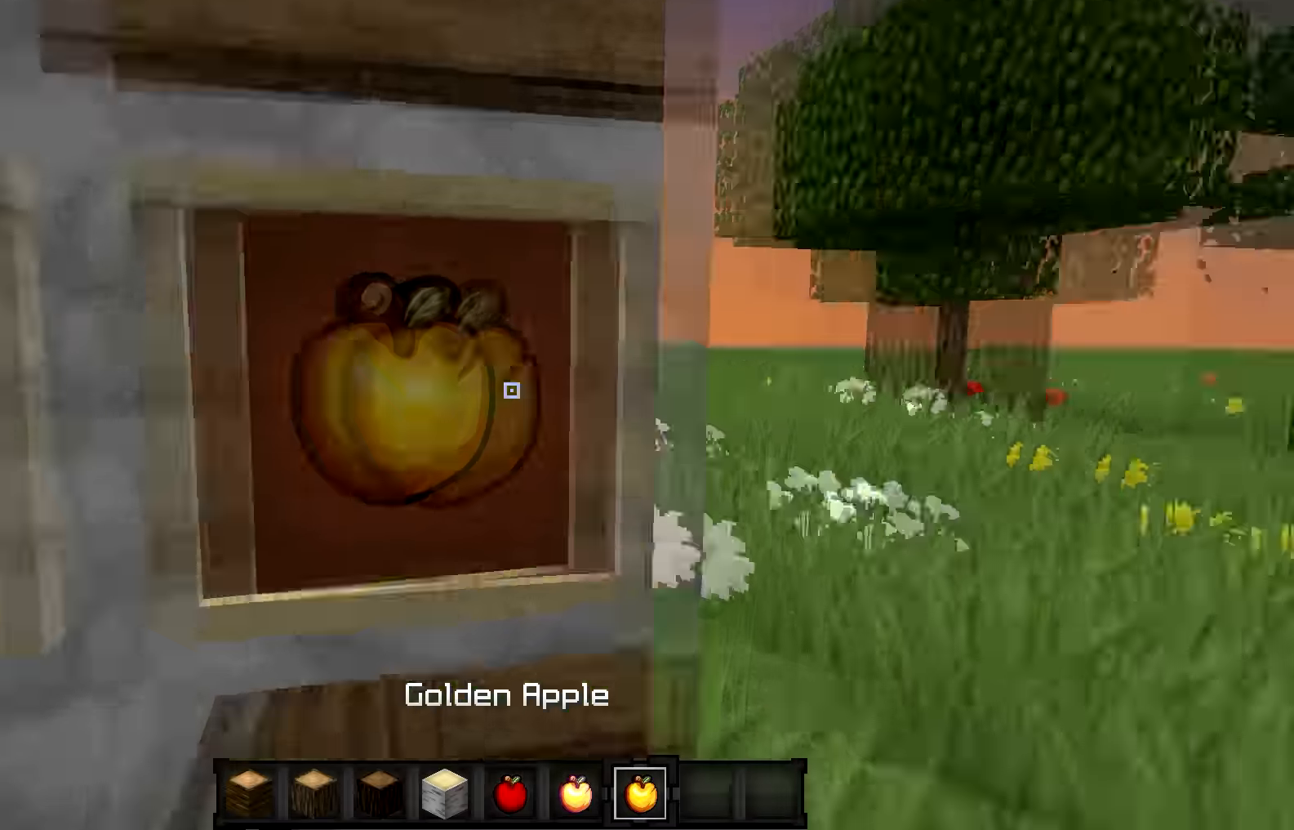
{"keys": [], "events": [[34, "d", "down"], [167, "d", "up"], [167, "w", "down"], [334, "w", "up"]]}
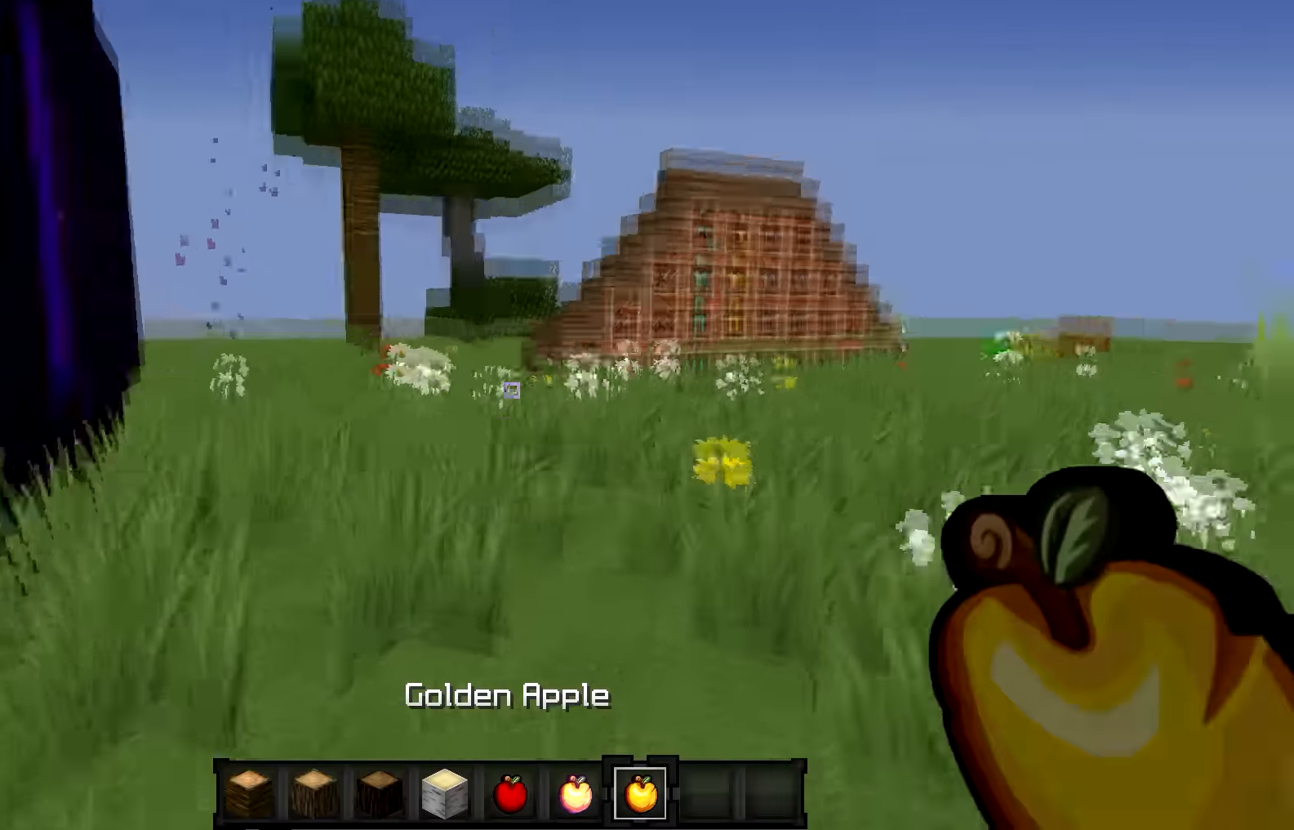
{"keys": [], "events": [[267, "w", "down"], [500, "w", "up"]]}
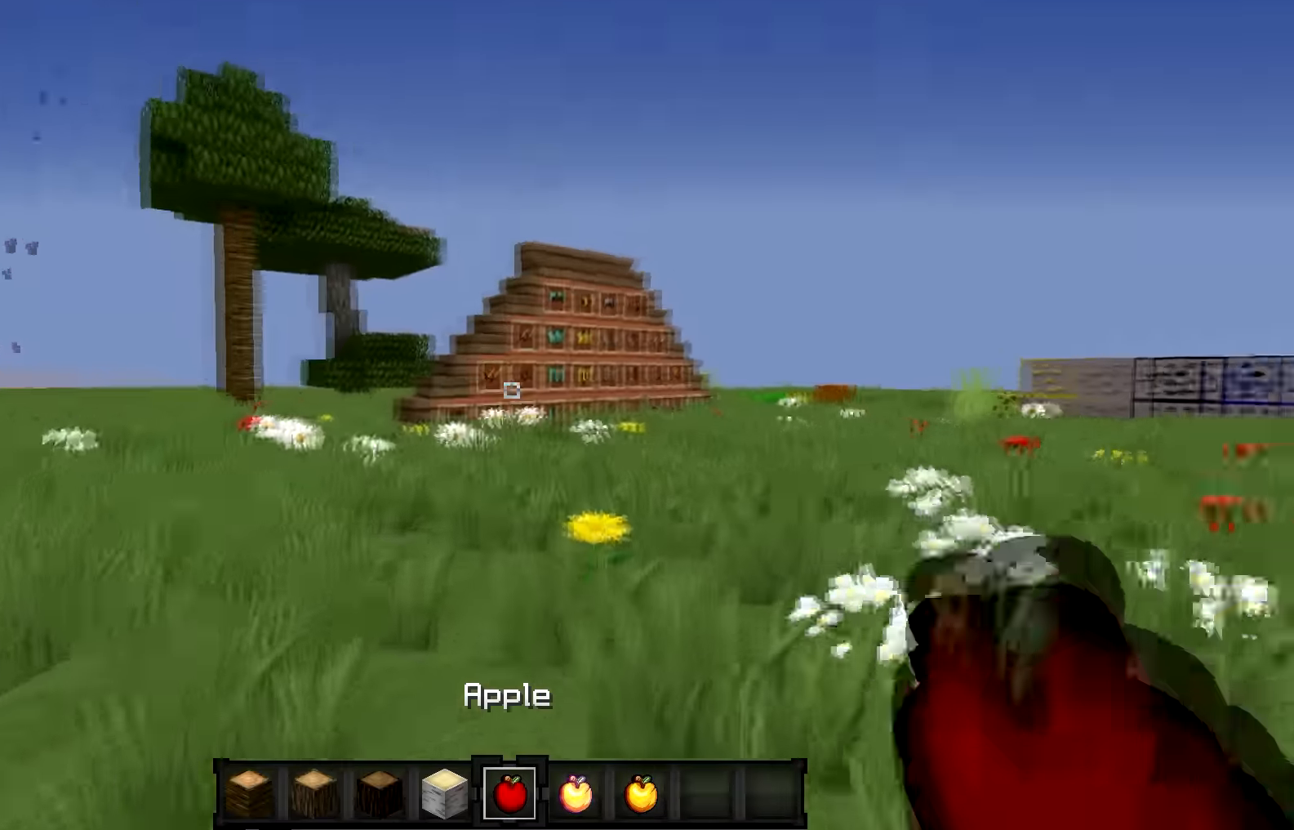
{"keys": ["d"], "events": [[167, "a", "down"], [501, "a", "up"], [501, "d", "down"]]}
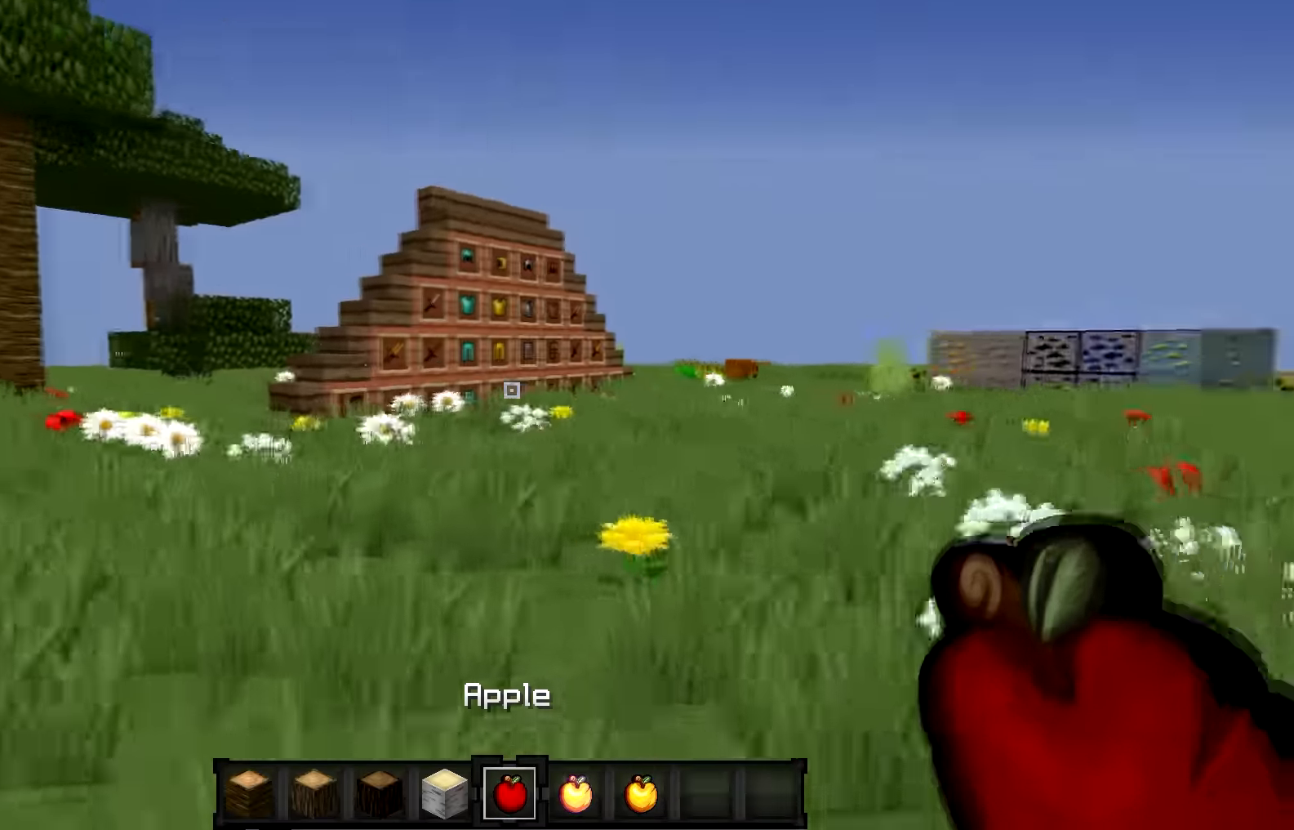
{"keys": ["a"], "events": [[300, "a", "down"], [334, "d", "up"]]}
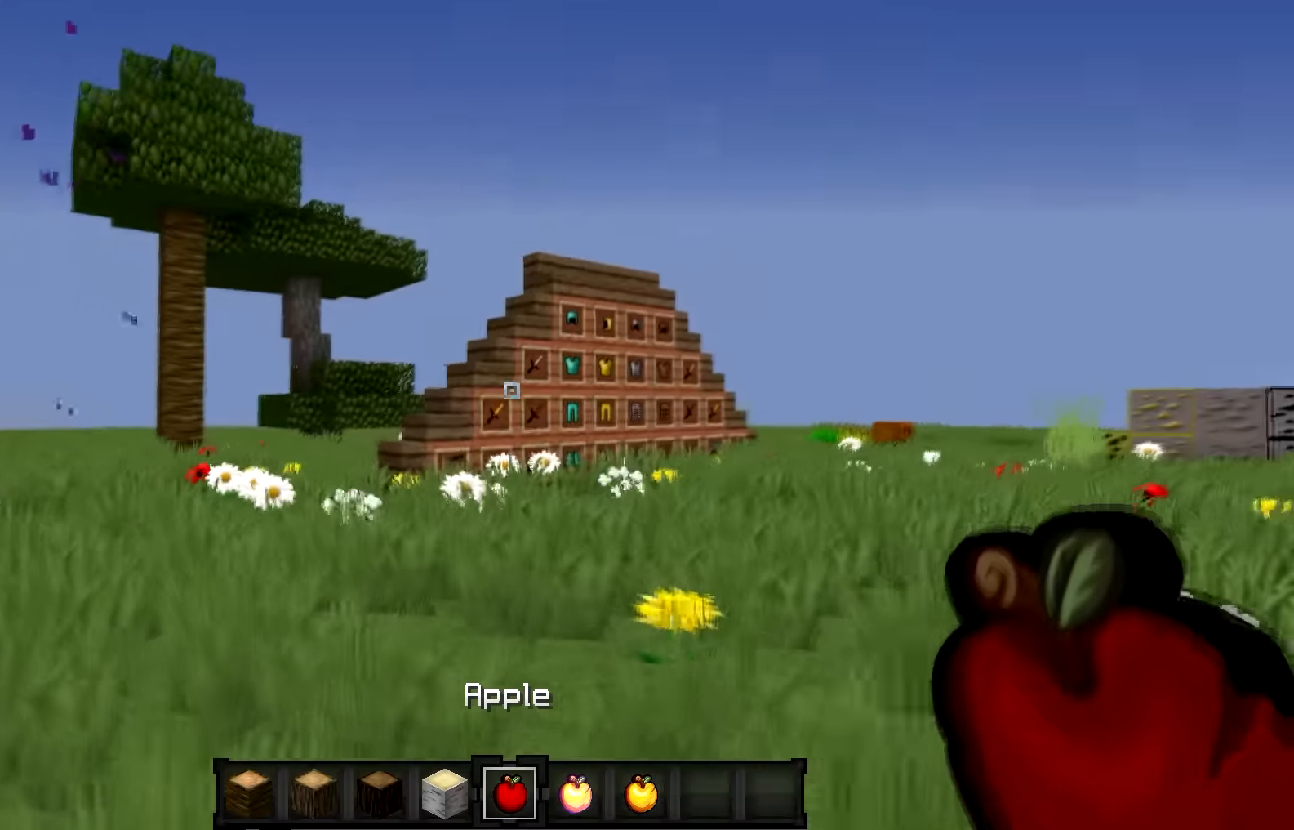
{"keys": ["d"], "events": [[34, "a", "up"], [100, "d", "down"]]}
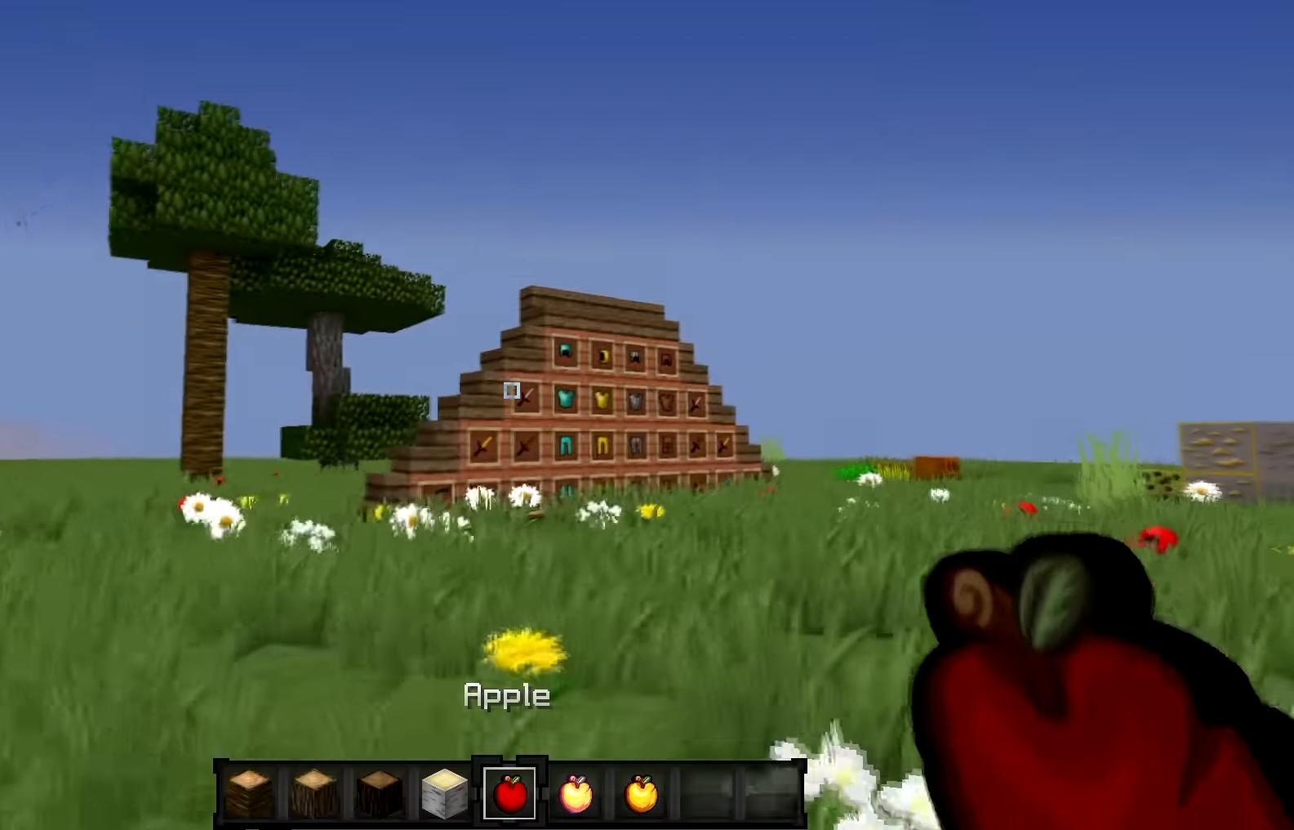
{"keys": ["a"], "events": [[233, "d", "up"], [434, "a", "down"]]}
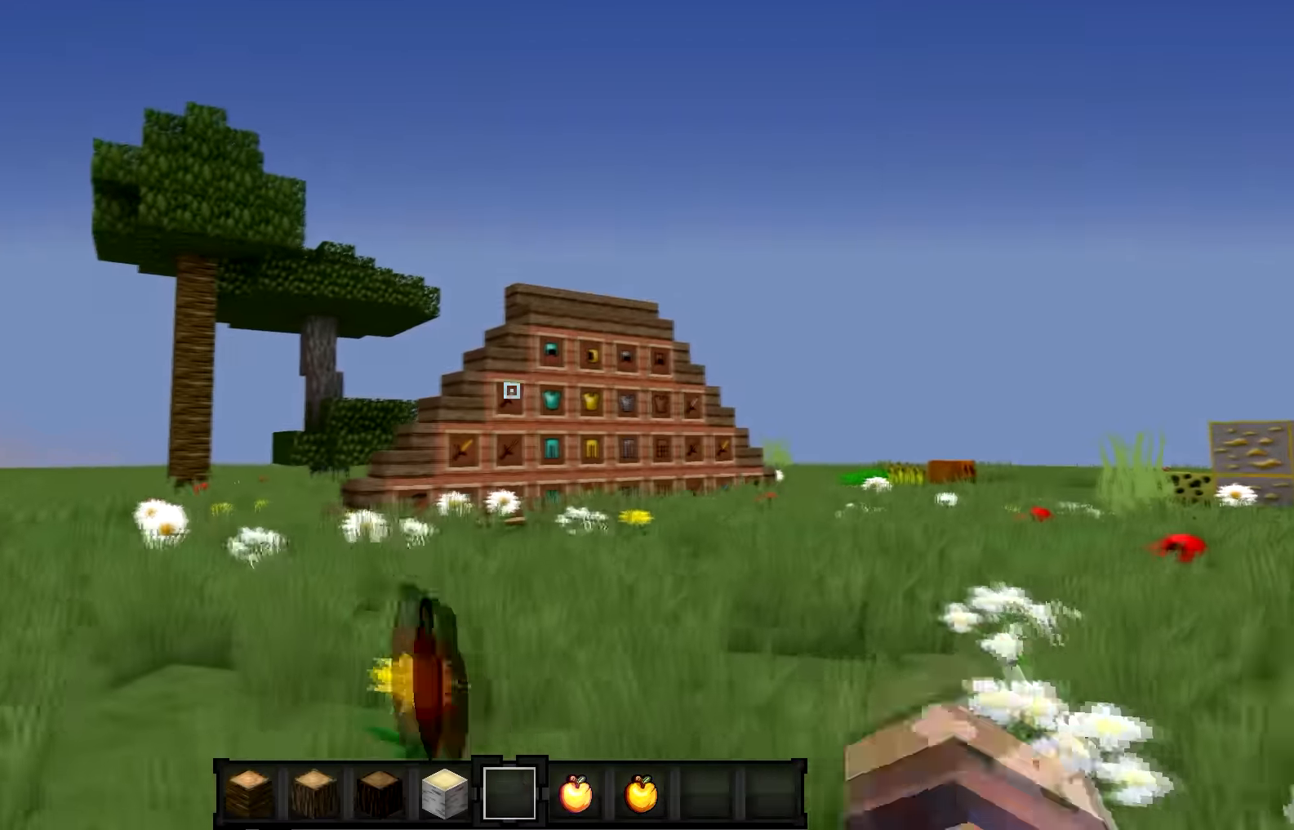
{"keys": ["d"], "events": [[434, "a", "up"], [501, "d", "down"]]}
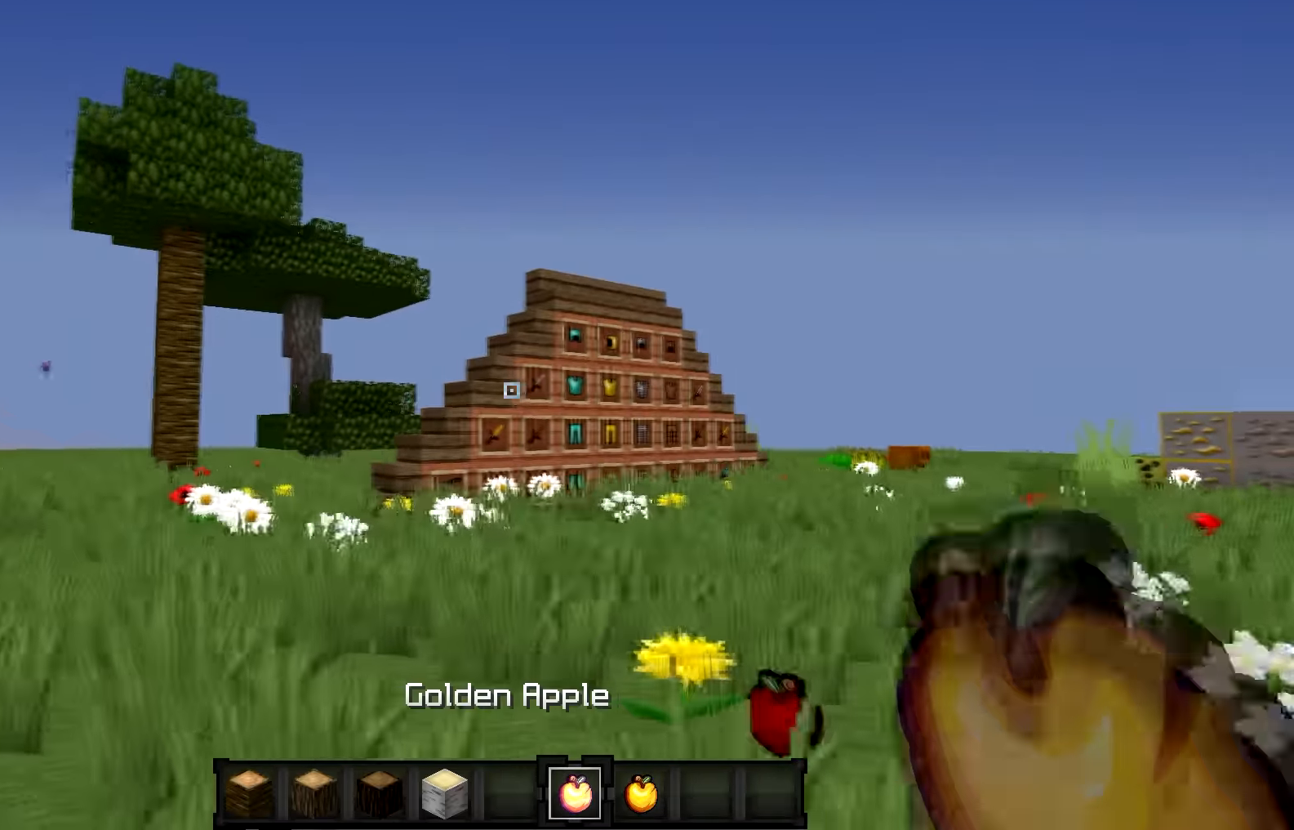
{"keys": ["d"], "events": []}
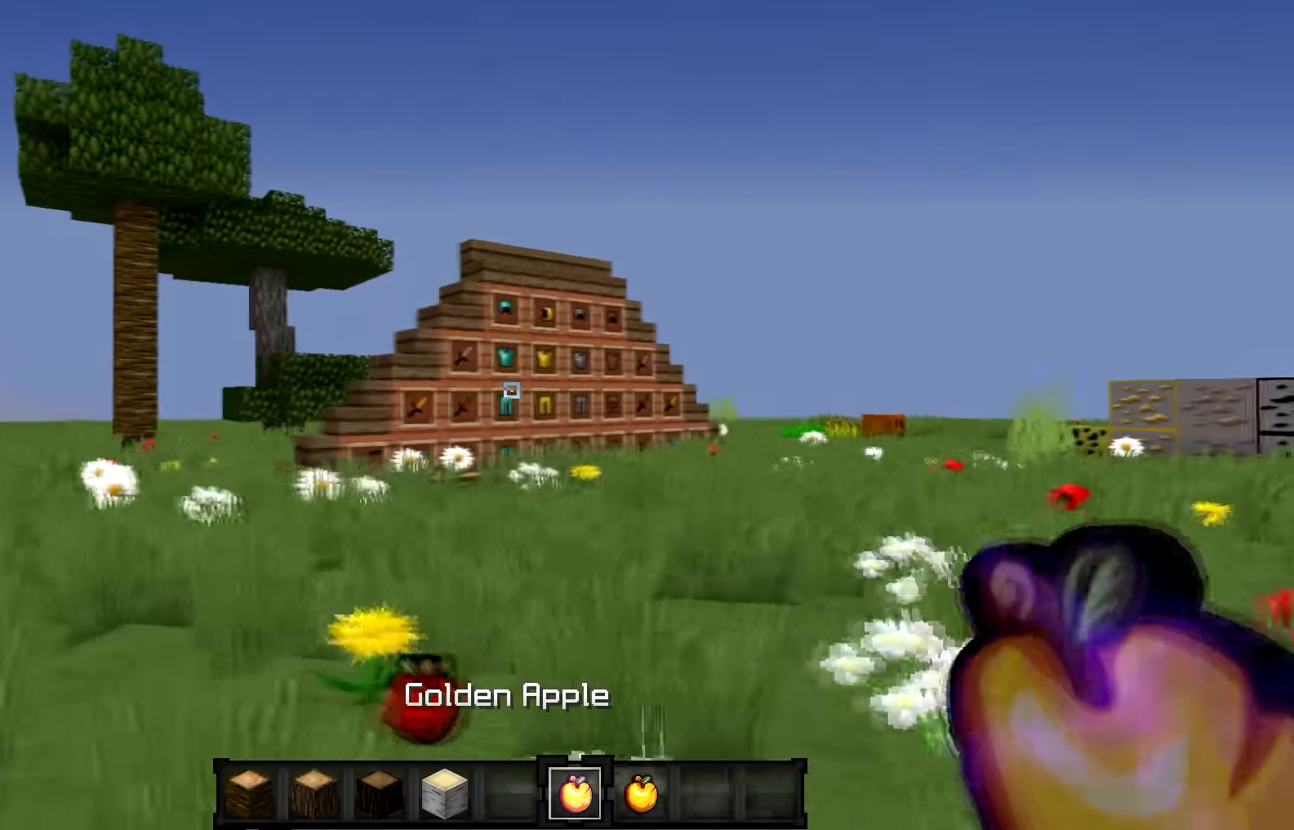
{"keys": ["a"], "events": [[34, "d", "up"], [467, "a", "down"]]}
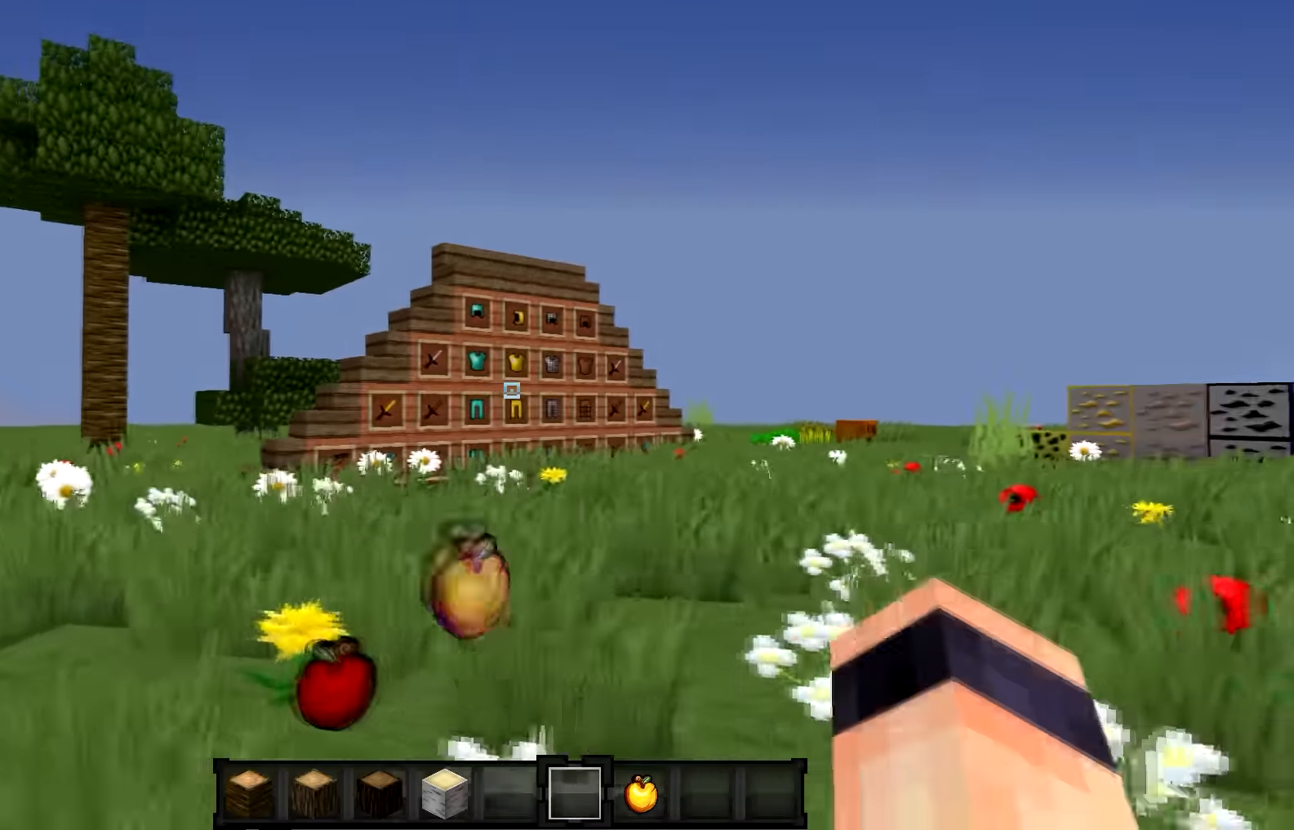
{"keys": [], "events": [[300, "a", "up"]]}
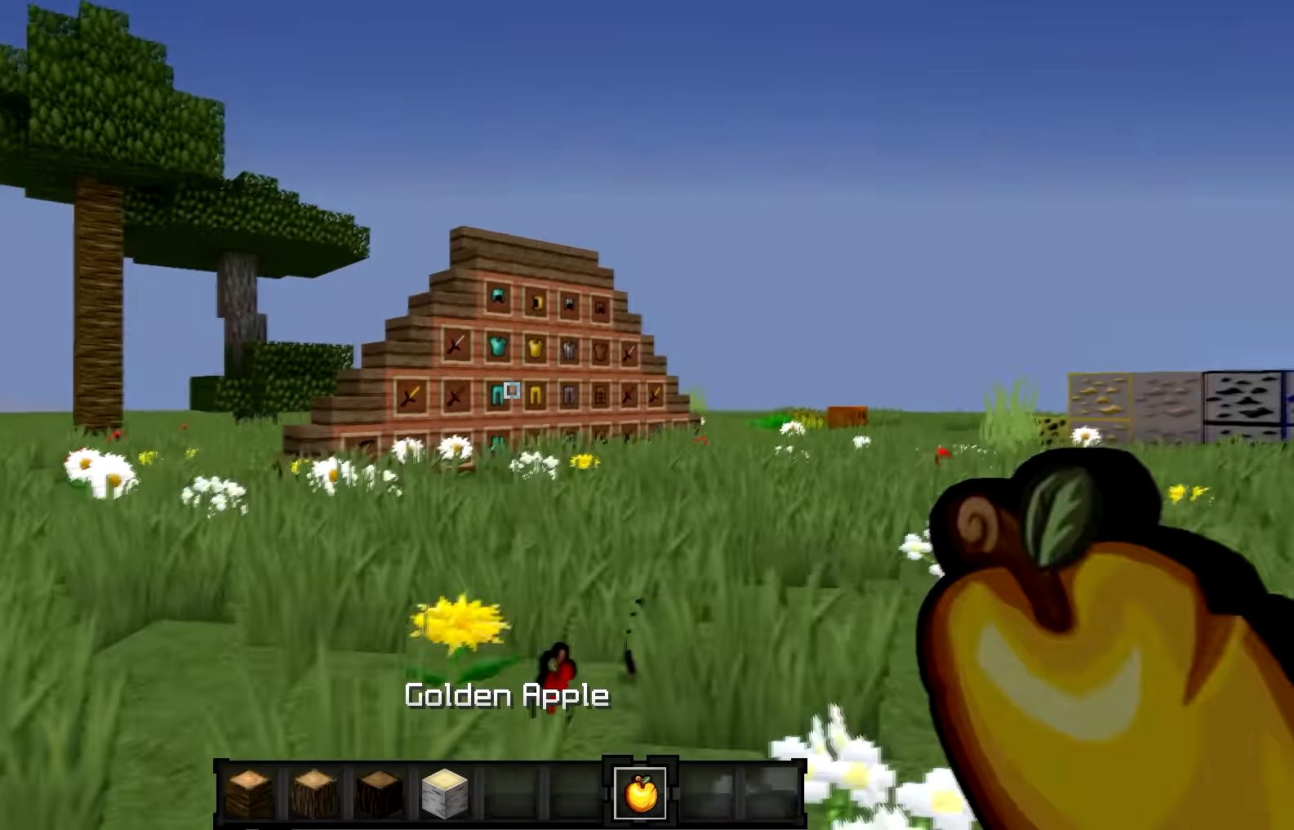
{"keys": [], "events": [[67, "d", "down"], [501, "d", "up"]]}
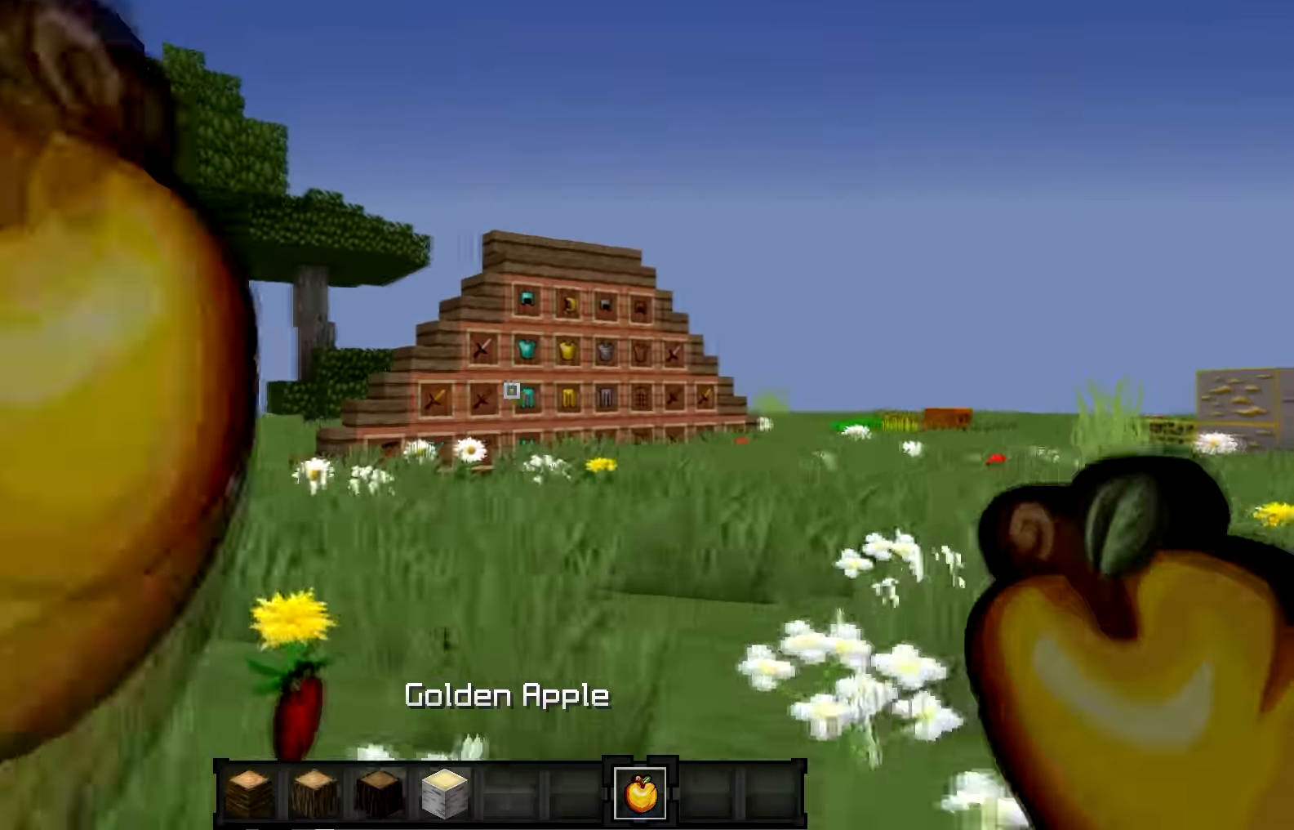
{"keys": ["a", "w"], "events": [[400, "w", "down"], [467, "a", "down"]]}
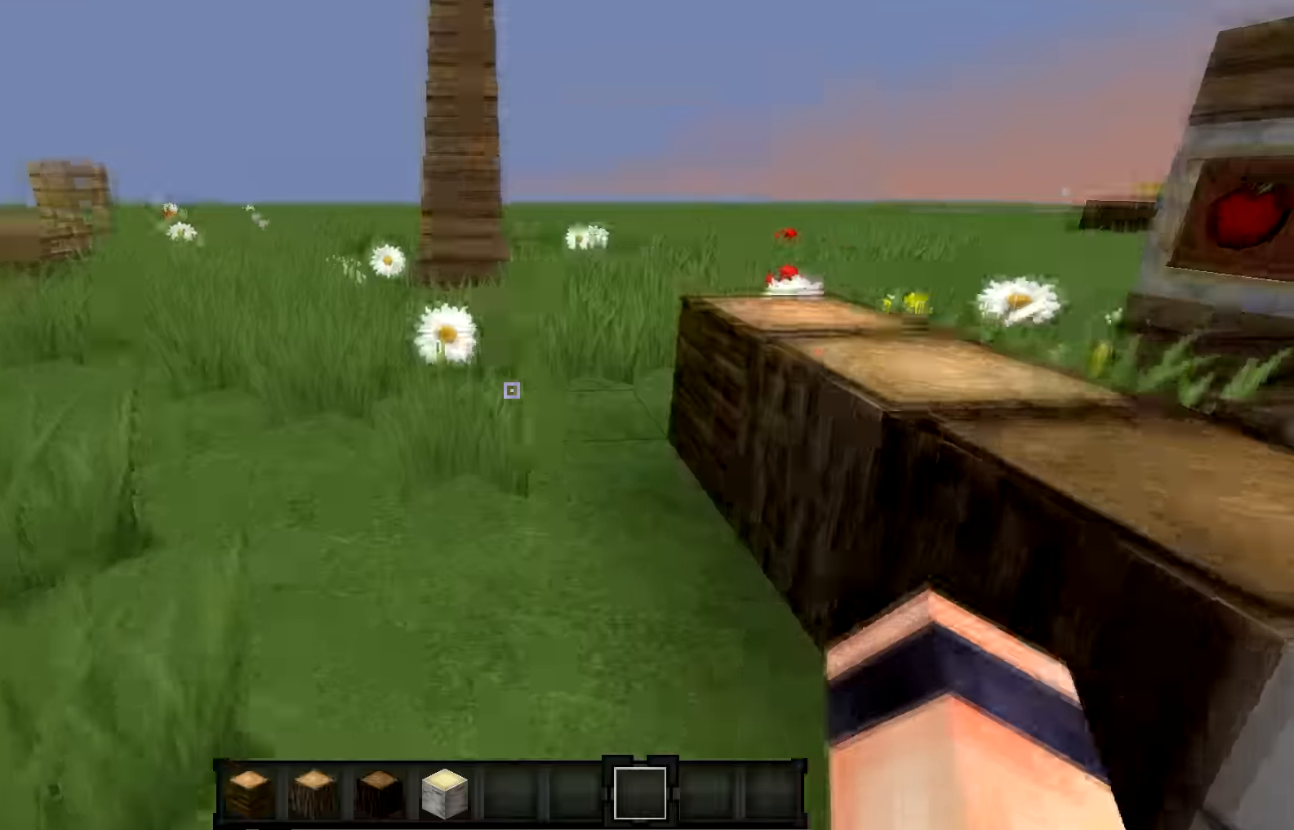
{"keys": ["w"], "events": [[467, "a", "up"]]}
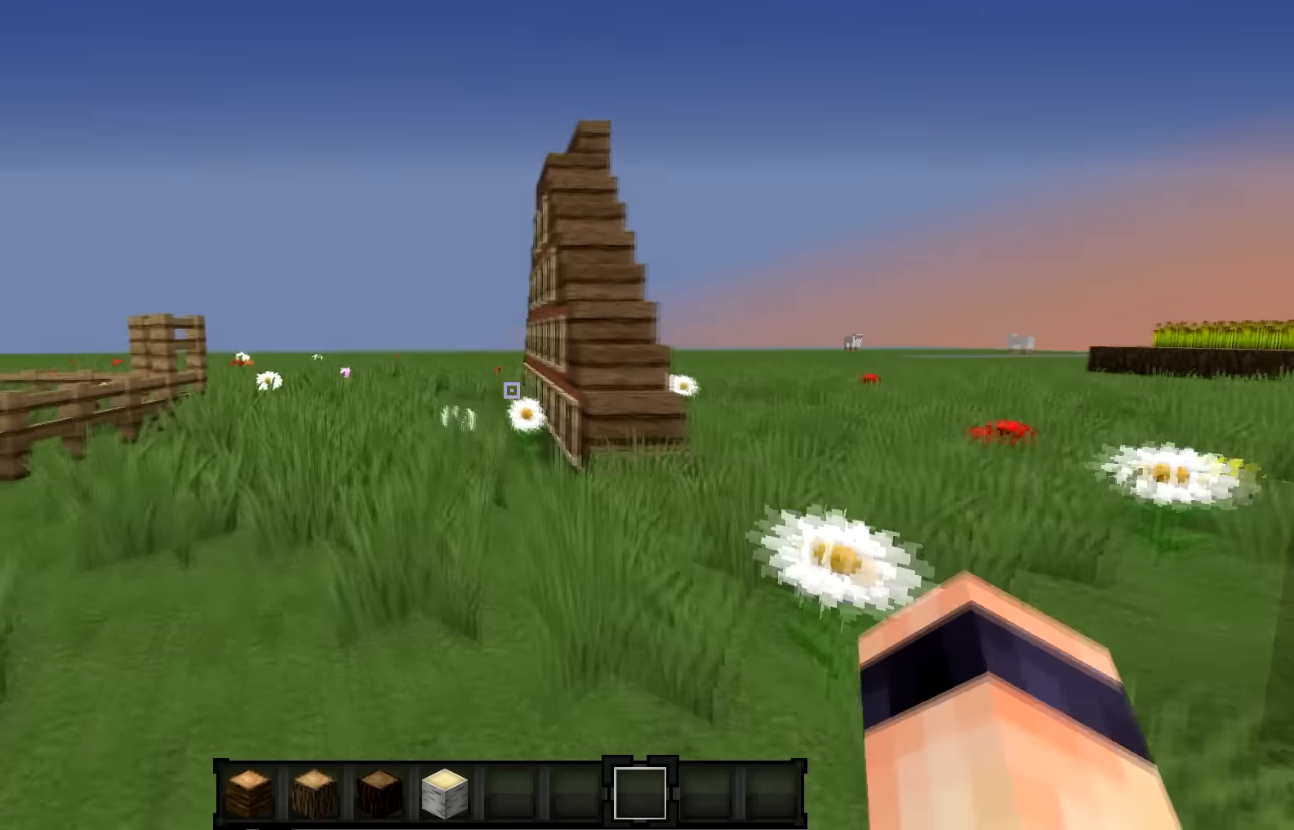
{"keys": ["a", "w"], "events": [[67, "a", "down"]]}
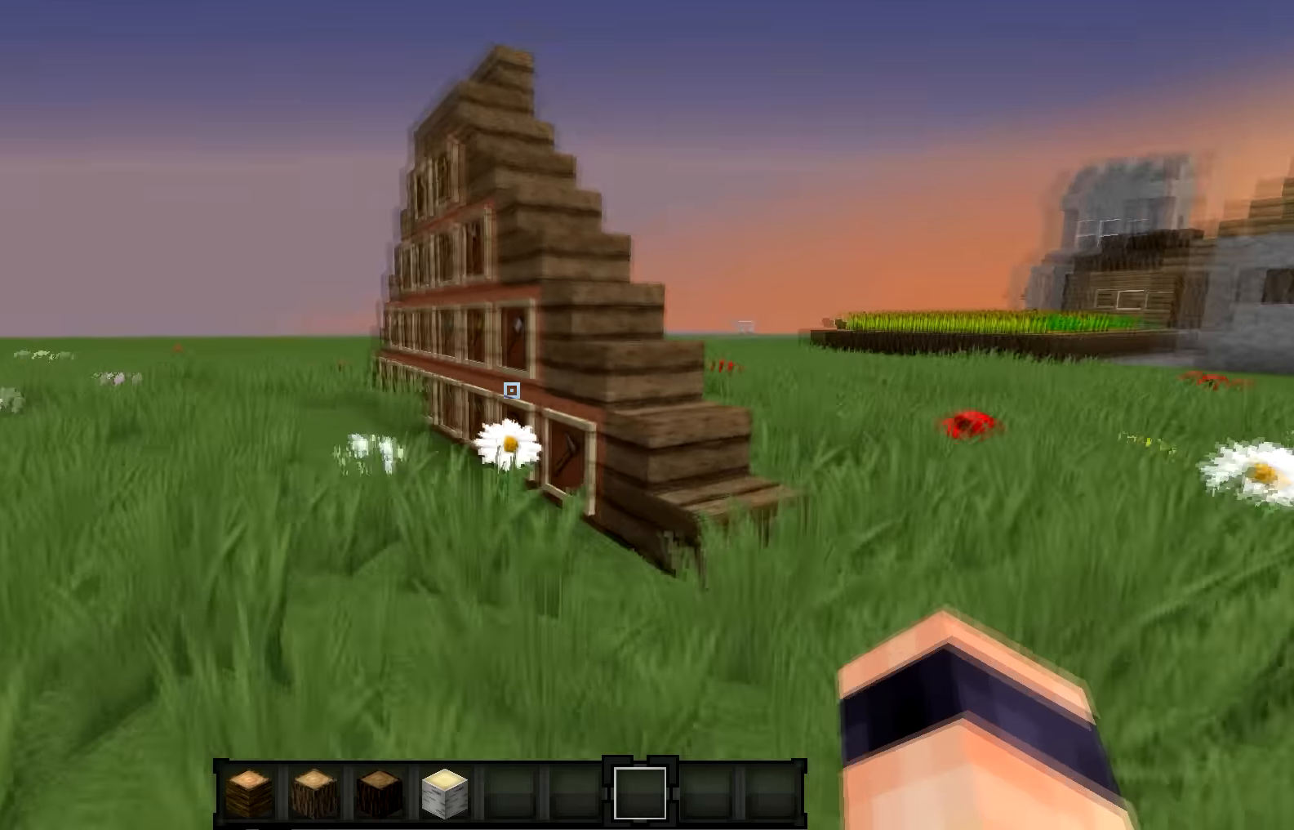
{"keys": ["a", "w"], "events": []}
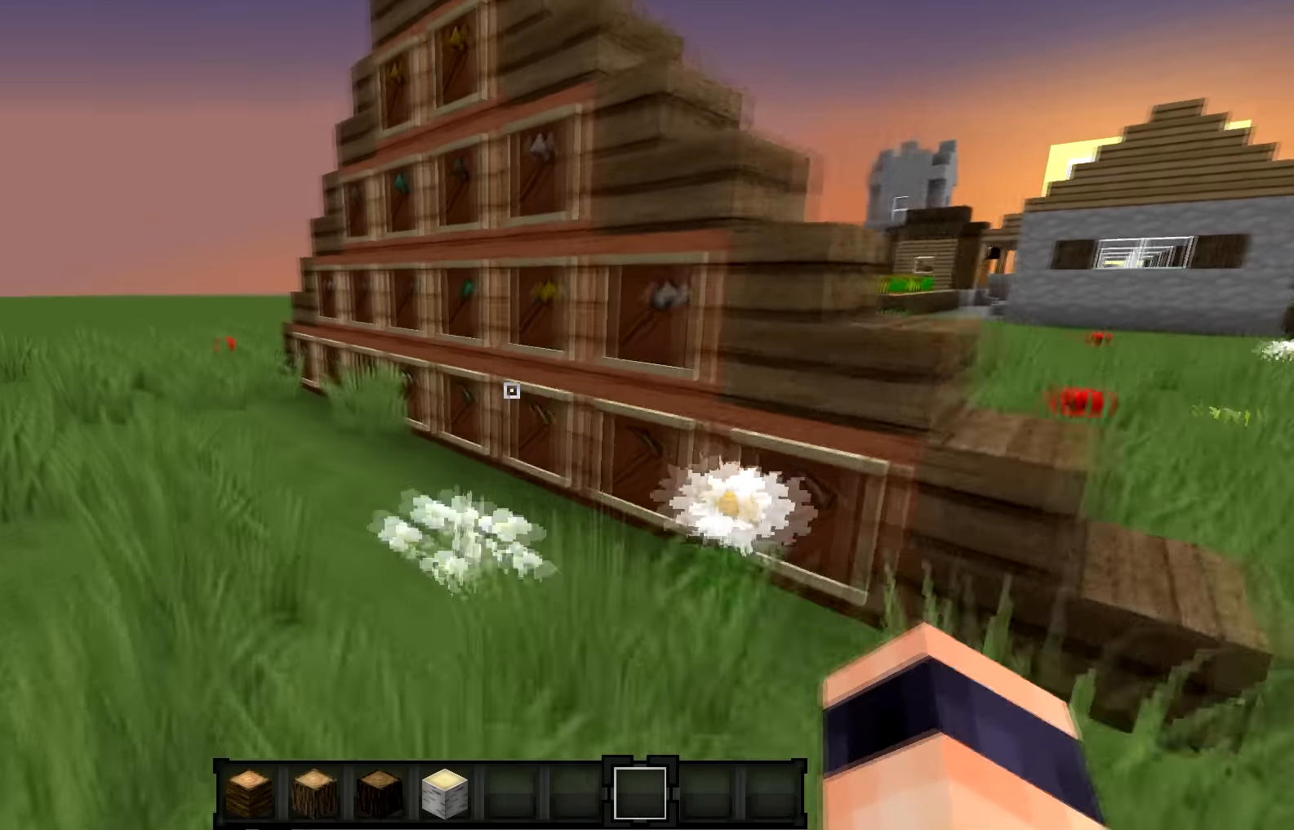
{"keys": ["a"], "events": [[467, "w", "up"]]}
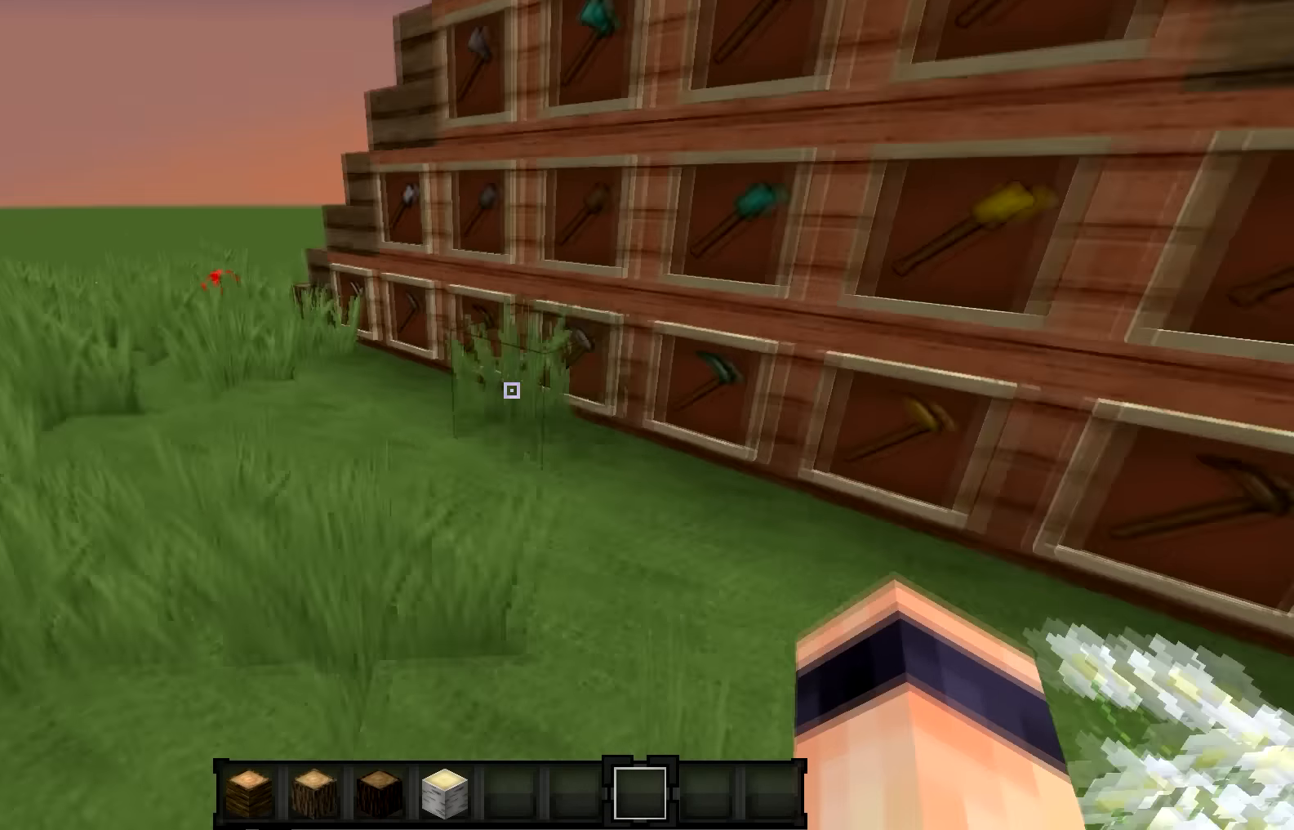
{"keys": ["w"], "events": [[67, "a", "up"], [201, "d", "down"], [301, "w", "down"], [334, "d", "up"]]}
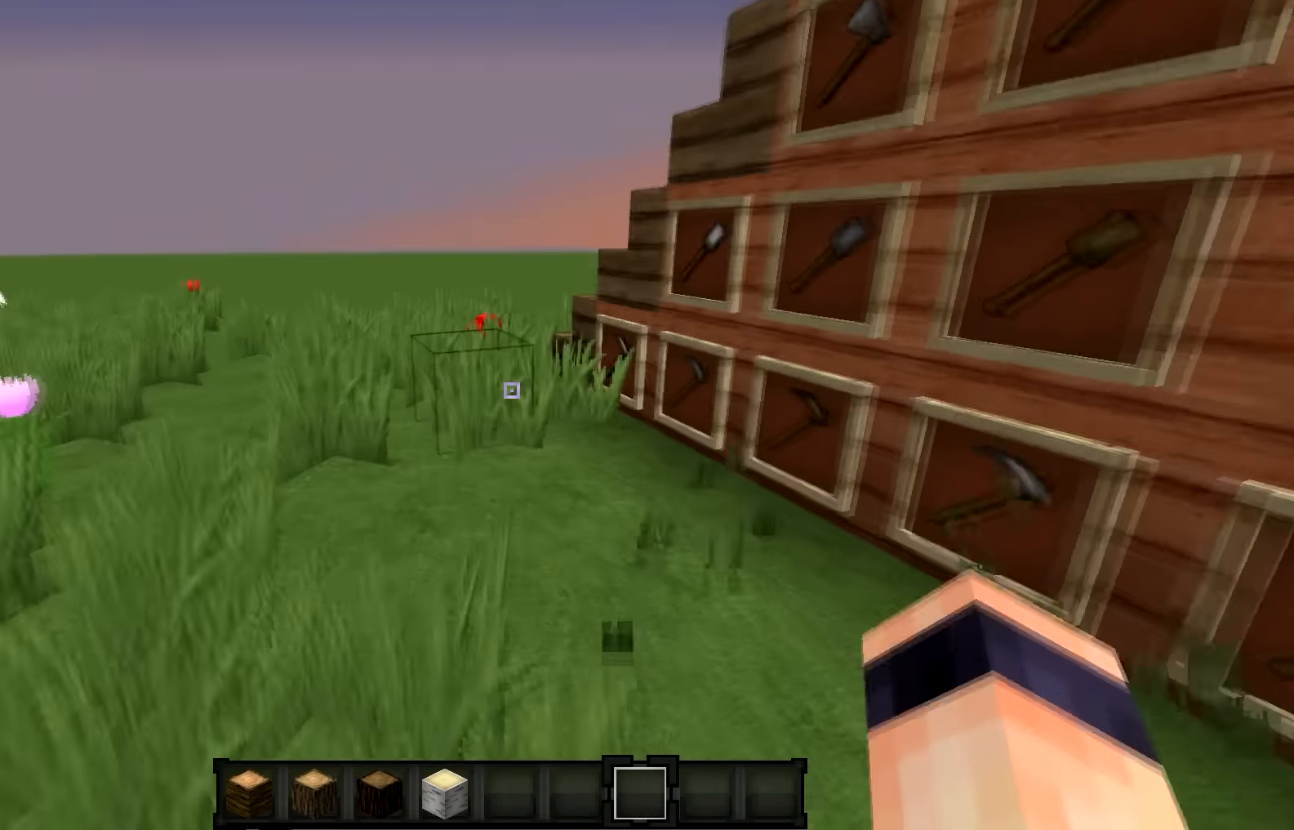
{"keys": ["a"], "events": [[267, "w", "up"], [500, "a", "down"]]}
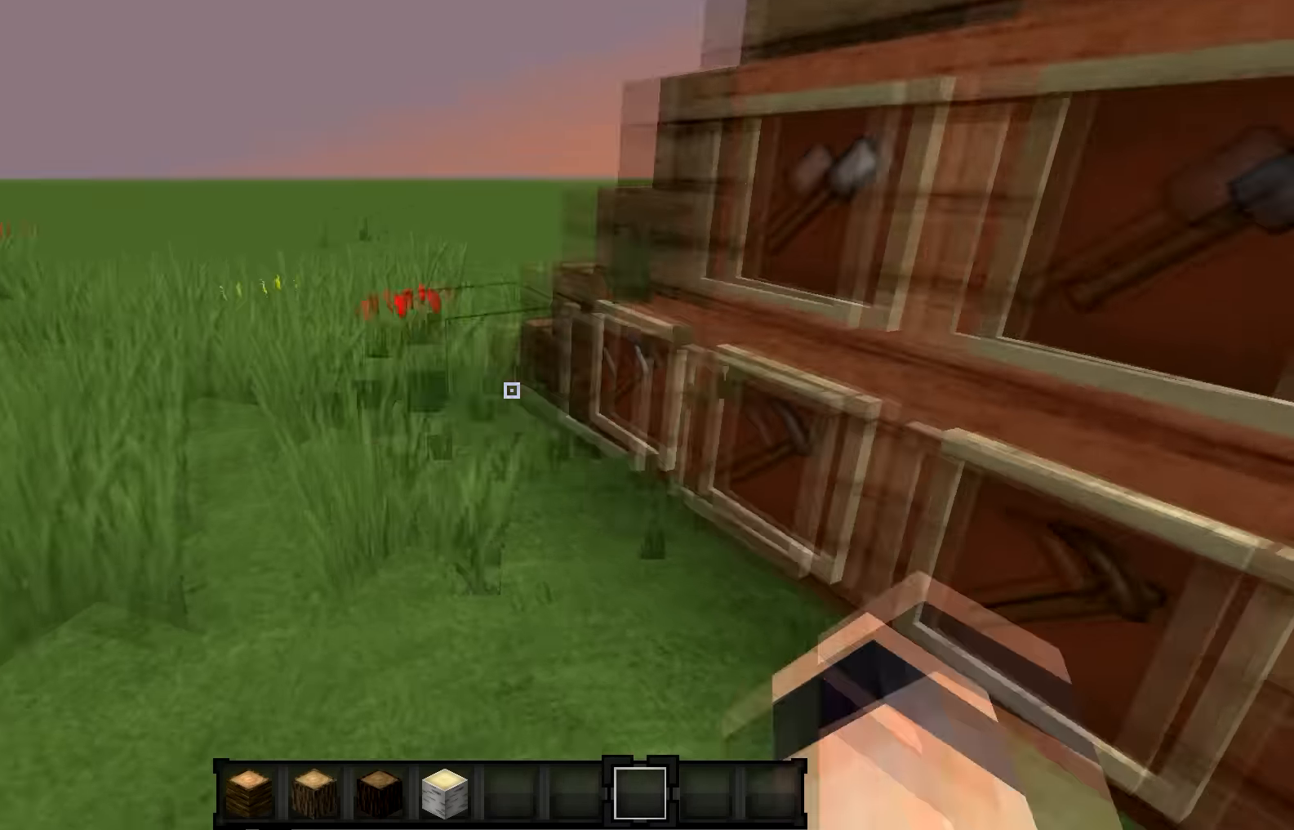
{"keys": ["a"], "events": [[201, "a", "up"], [367, "a", "down"]]}
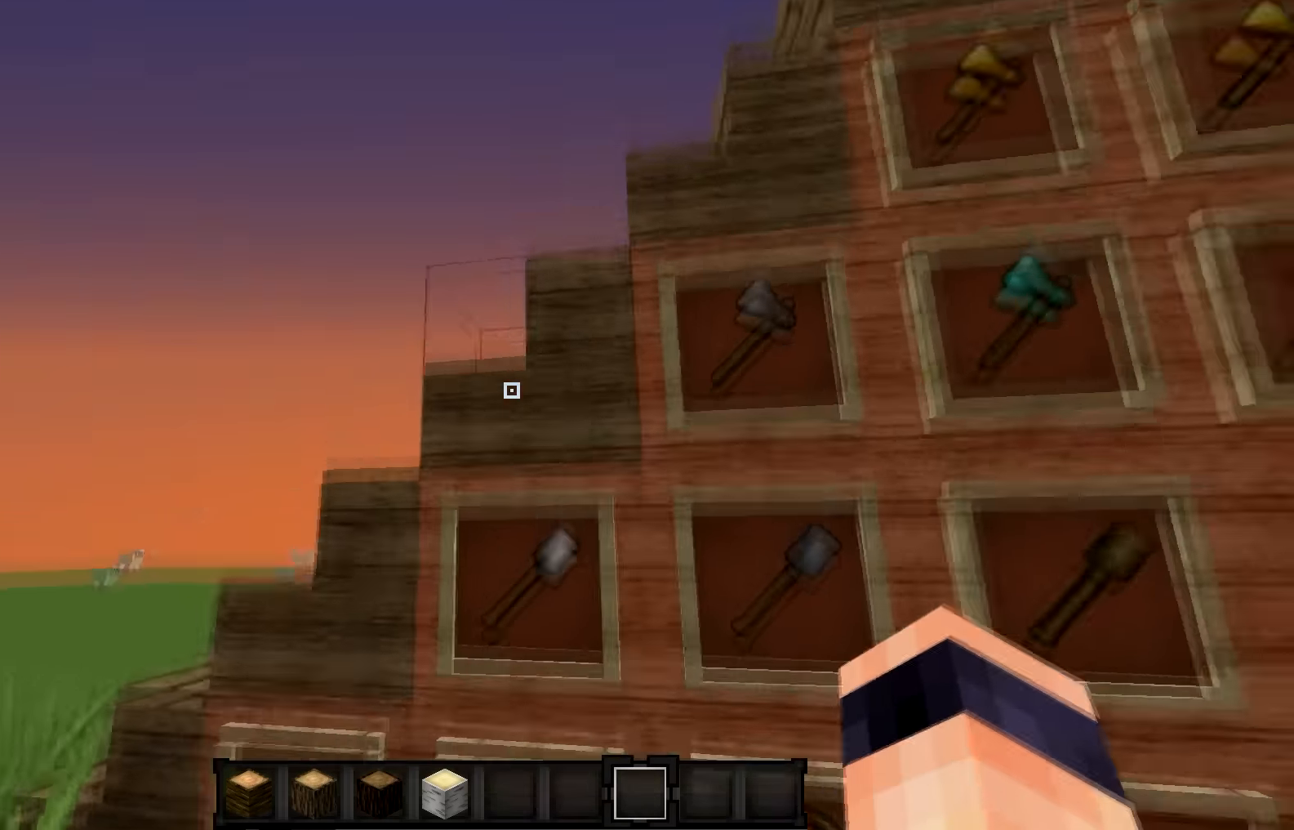
{"keys": ["d"], "events": [[167, "a", "up"], [200, "d", "down"]]}
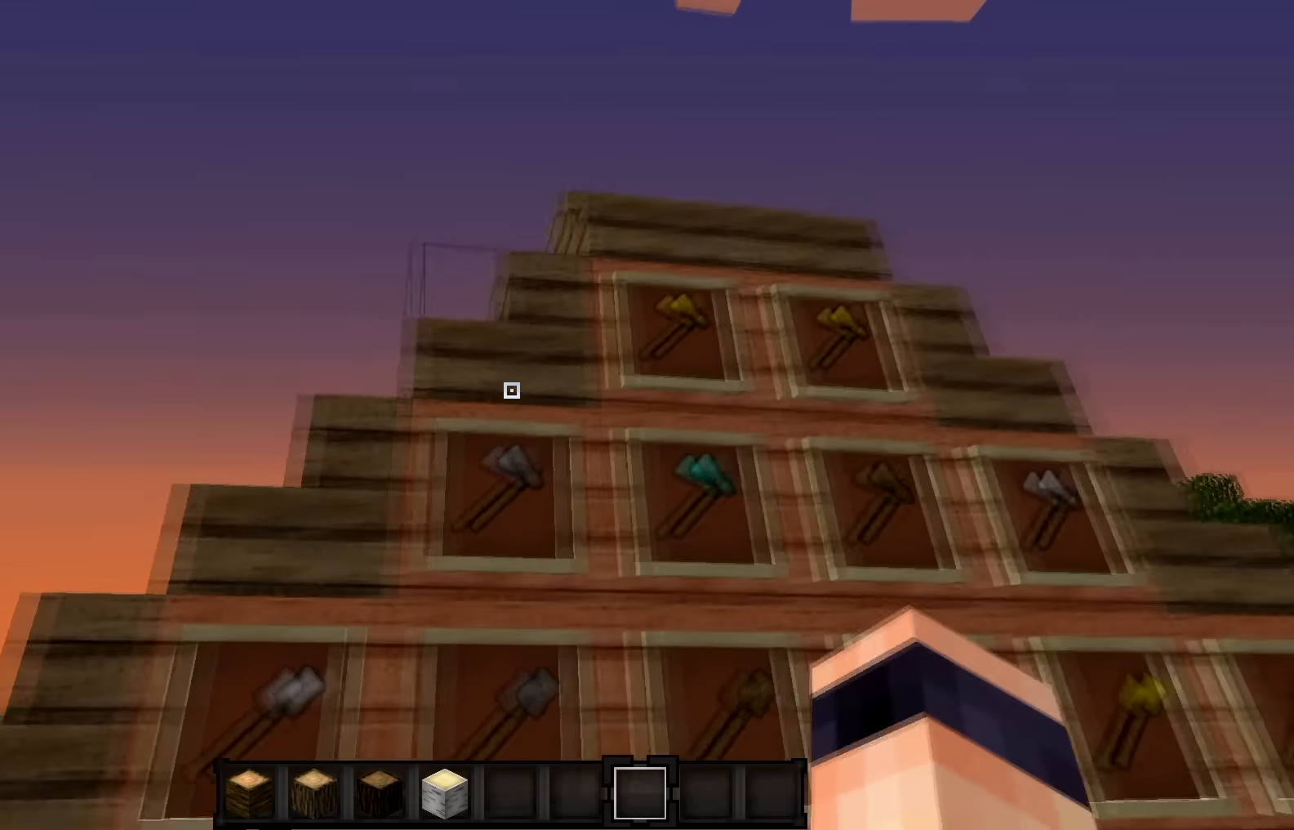
{"keys": ["d"], "events": []}
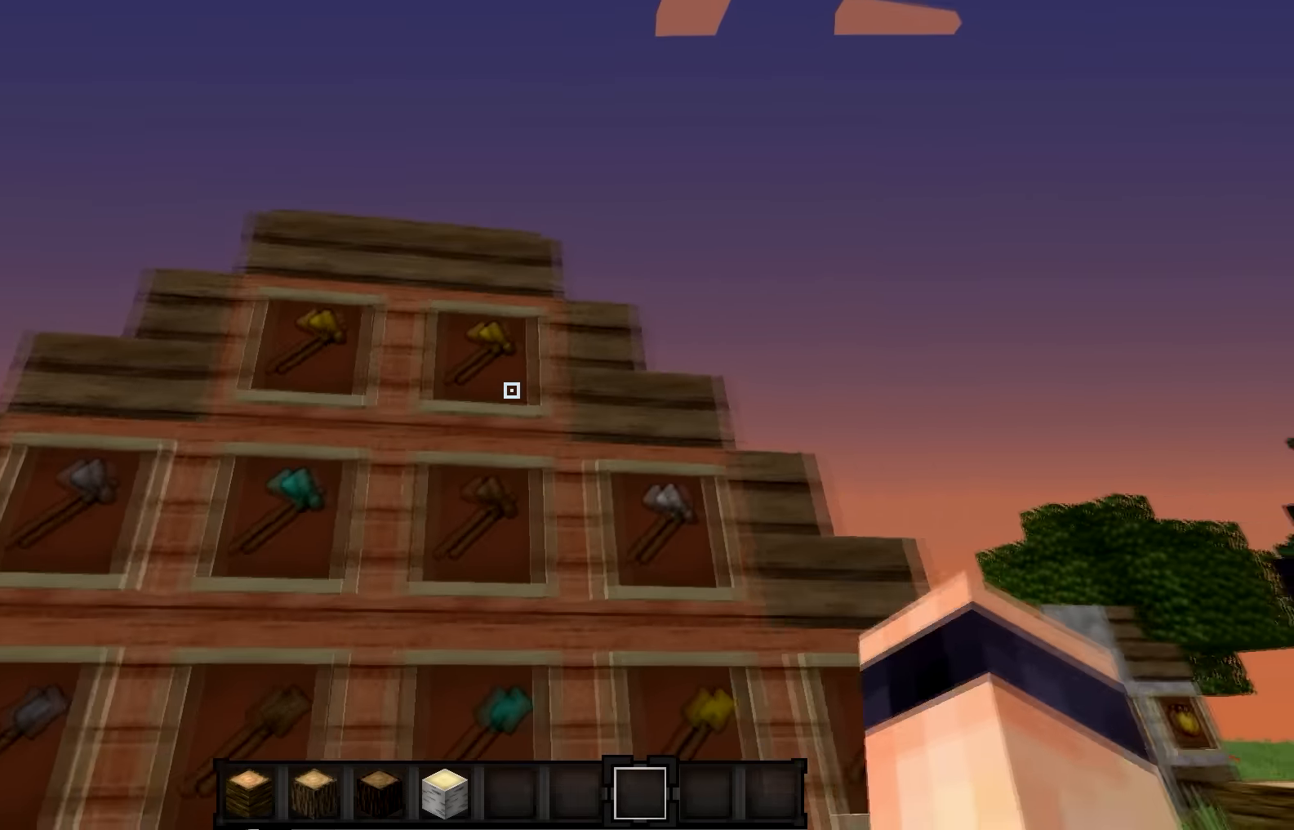
{"keys": ["a"], "events": [[100, "d", "up"], [267, "a", "down"]]}